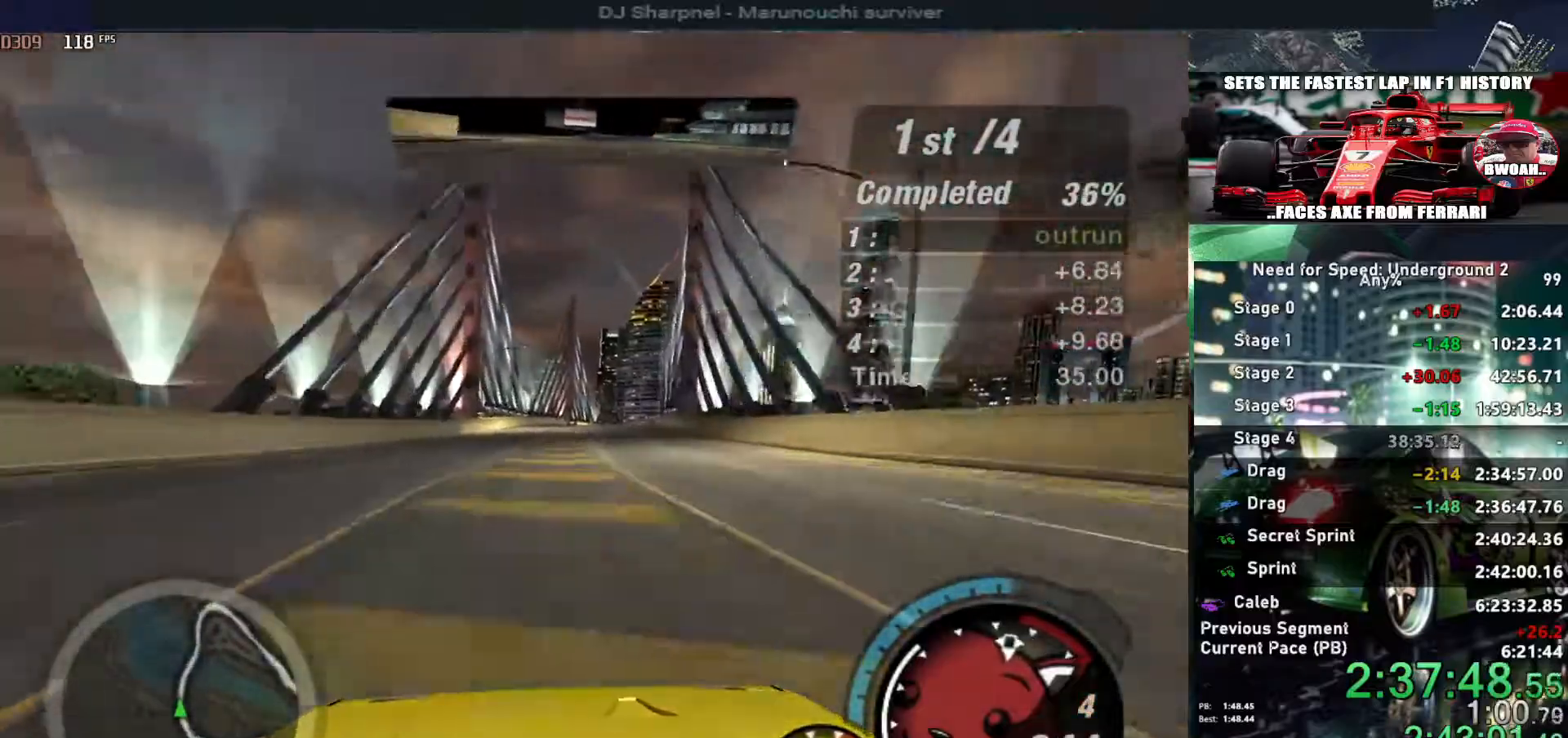
Gameplay with keyboard; each line is a JSON object with the keys held at the frame after it. "events" lists presses ("down") and releases ("up") of "alt", "ctrl", "down", "escape", "left", "r", "return", "right", "shift", "space", "super", "t", "tab", "u" and "up" between this image and that frame as [ms after this image, input, new state], when the widget could be followed in between. No other keys are recorded. Mouse input is not recorded.
{"keys": ["alt", "up"], "events": []}
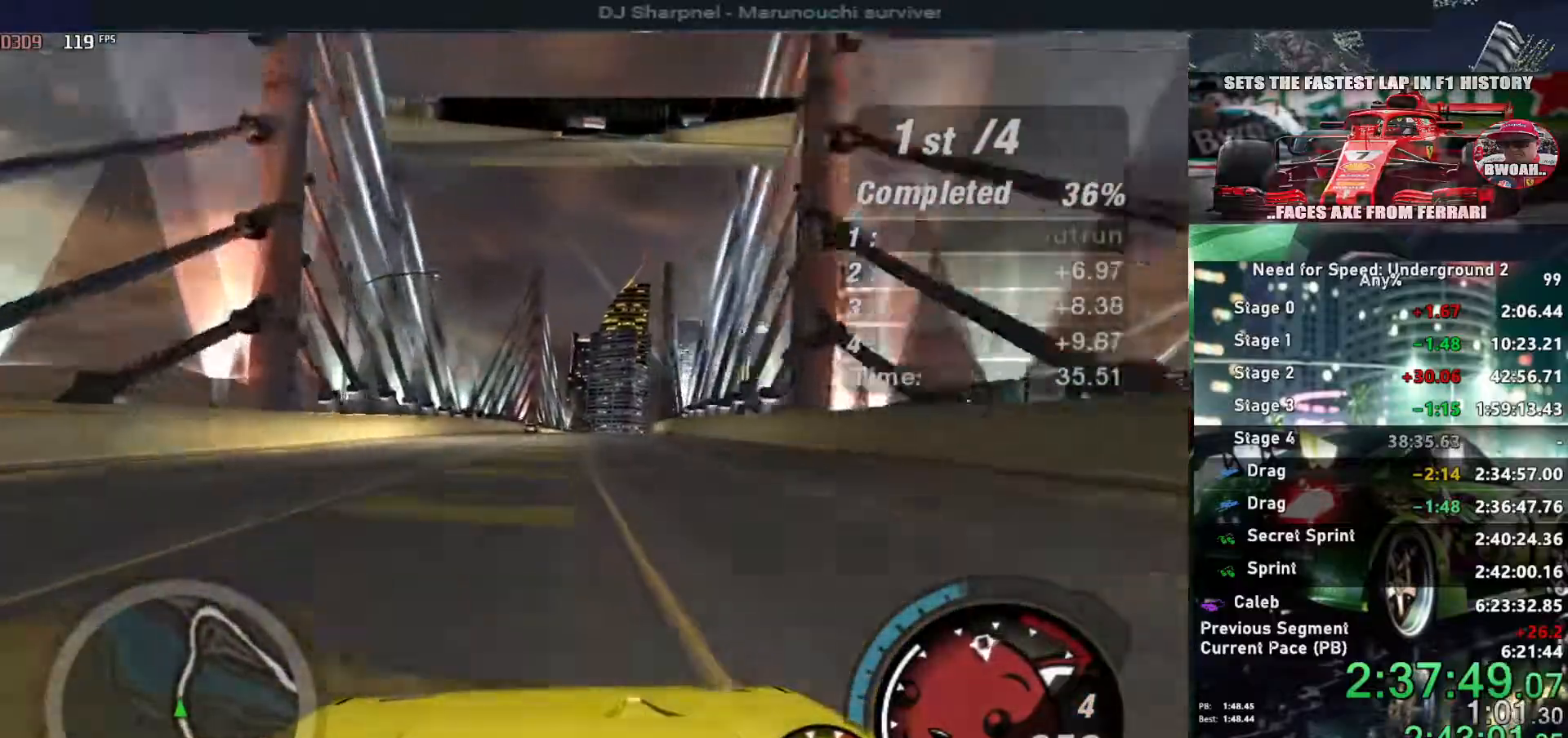
{"keys": ["alt", "up"], "events": [[100, "right", "down"], [150, "right", "up"]]}
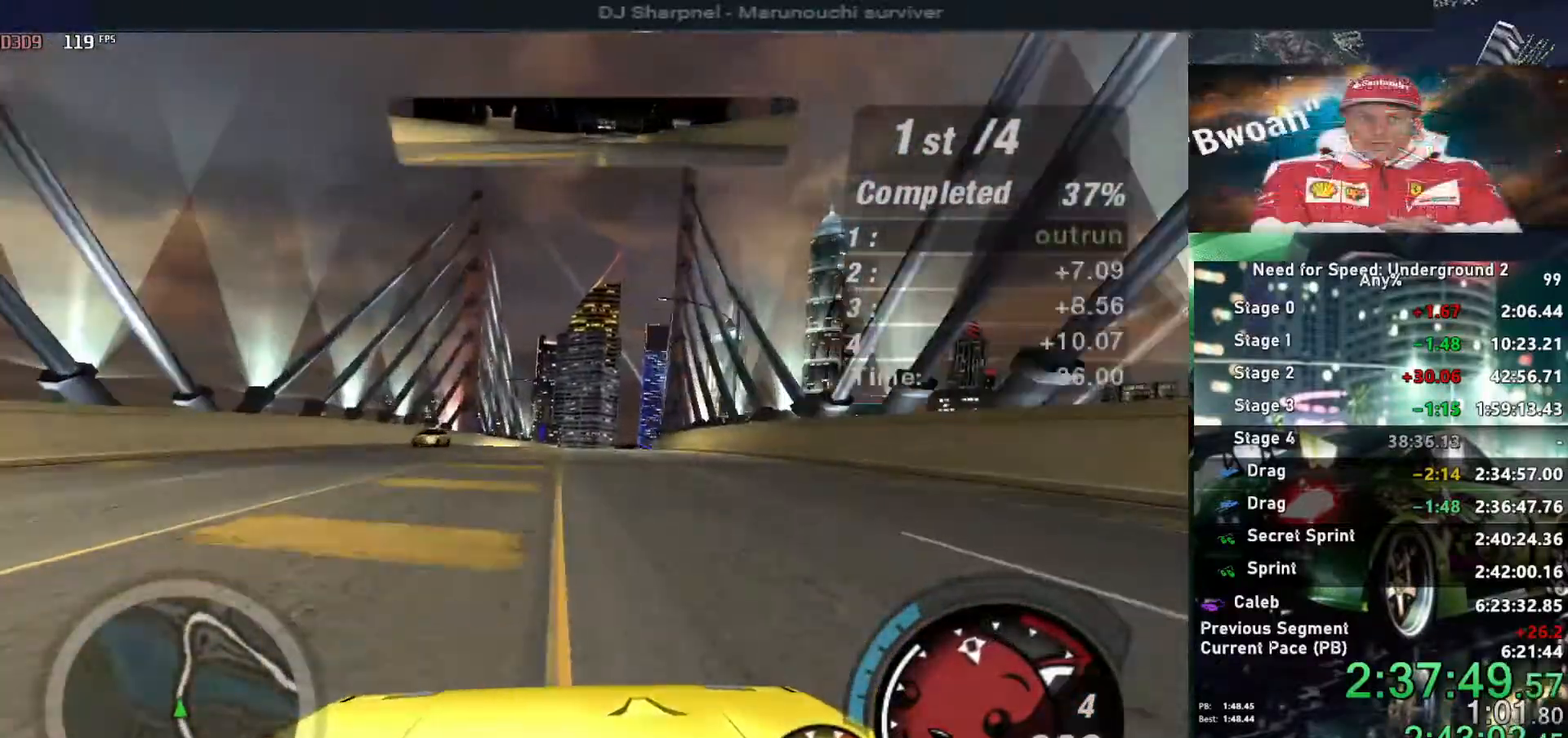
{"keys": ["alt", "up"], "events": [[117, "right", "down"], [167, "right", "up"]]}
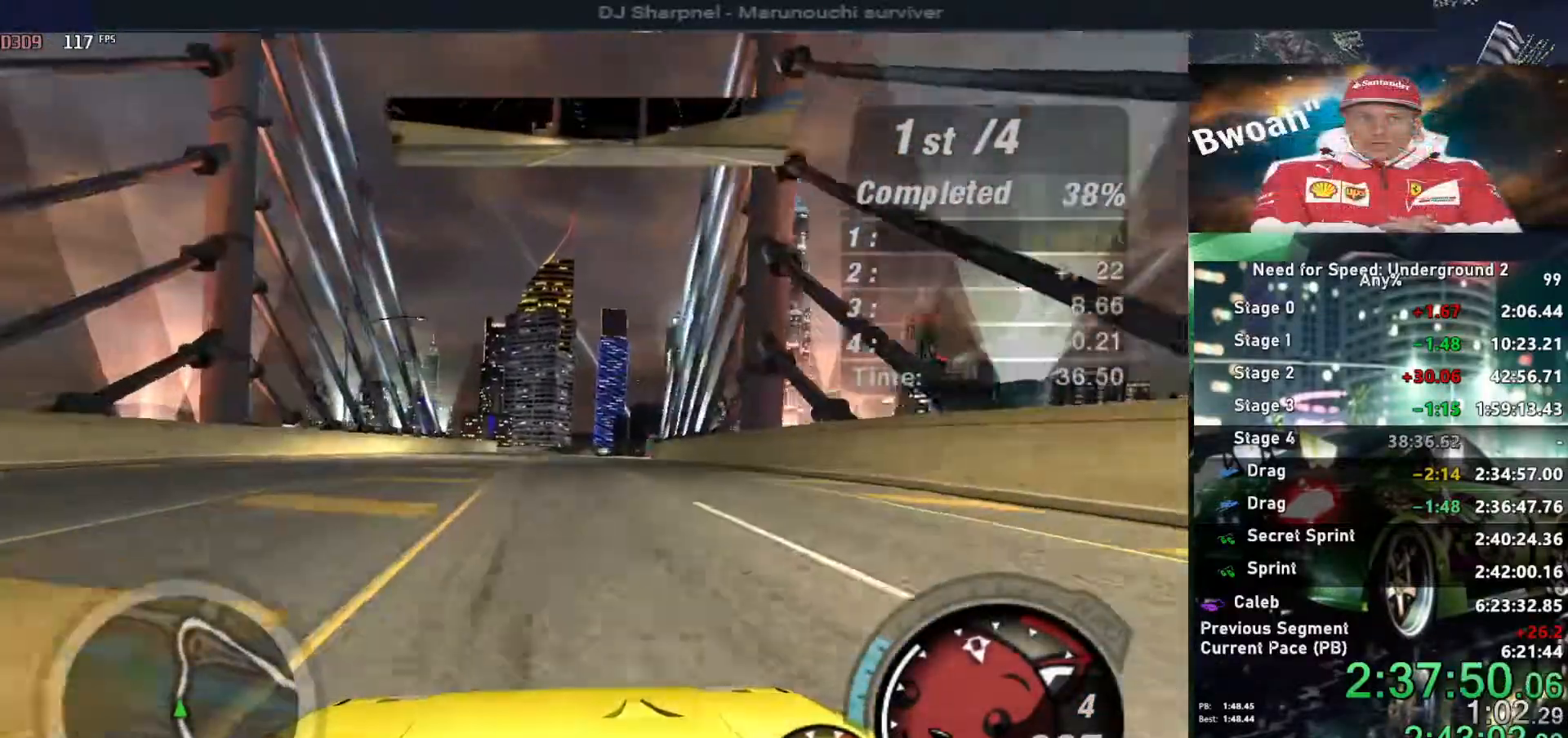
{"keys": ["alt", "up"], "events": [[184, "right", "down"], [284, "right", "up"]]}
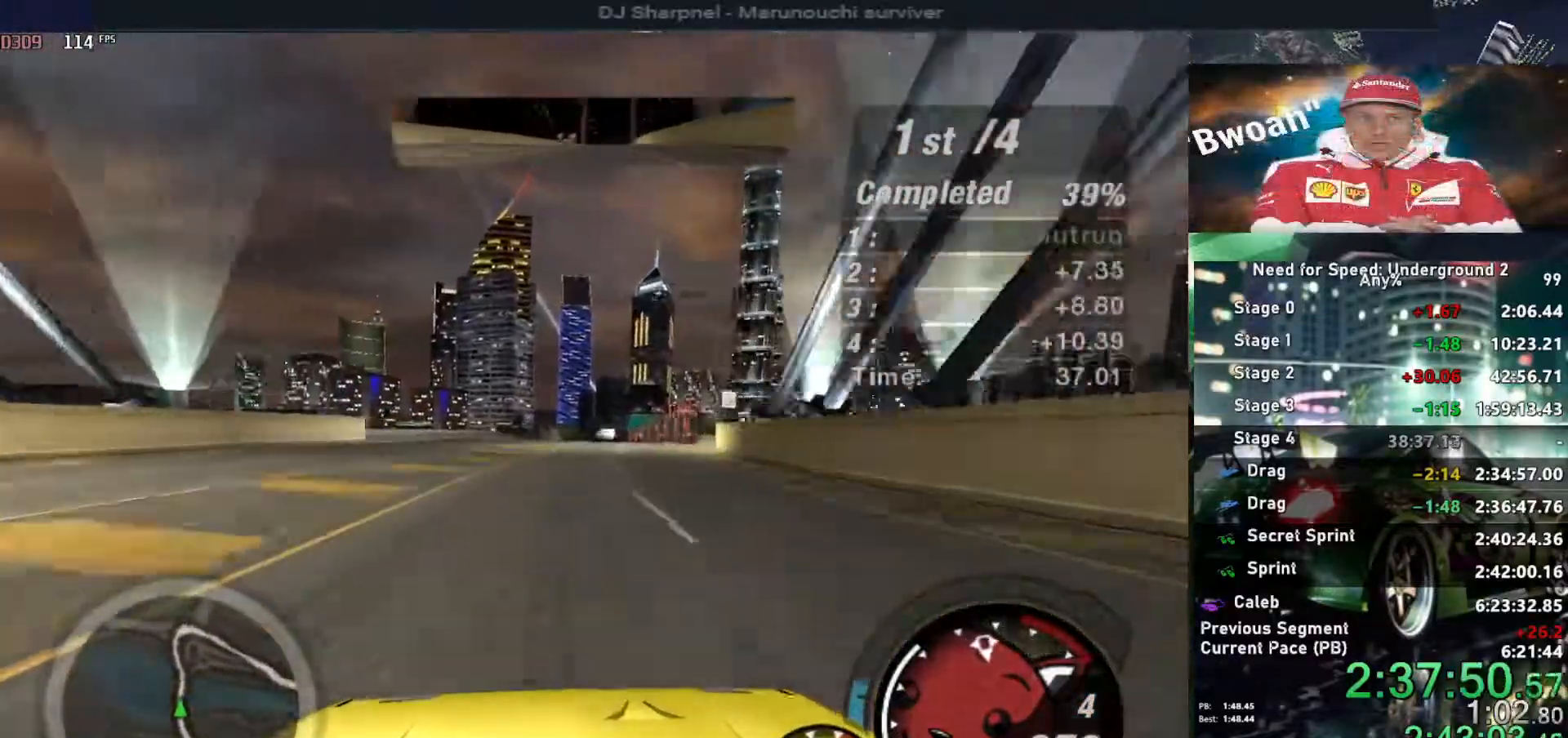
{"keys": ["alt", "right", "up"], "events": [[100, "right", "down"], [200, "right", "up"], [484, "right", "down"]]}
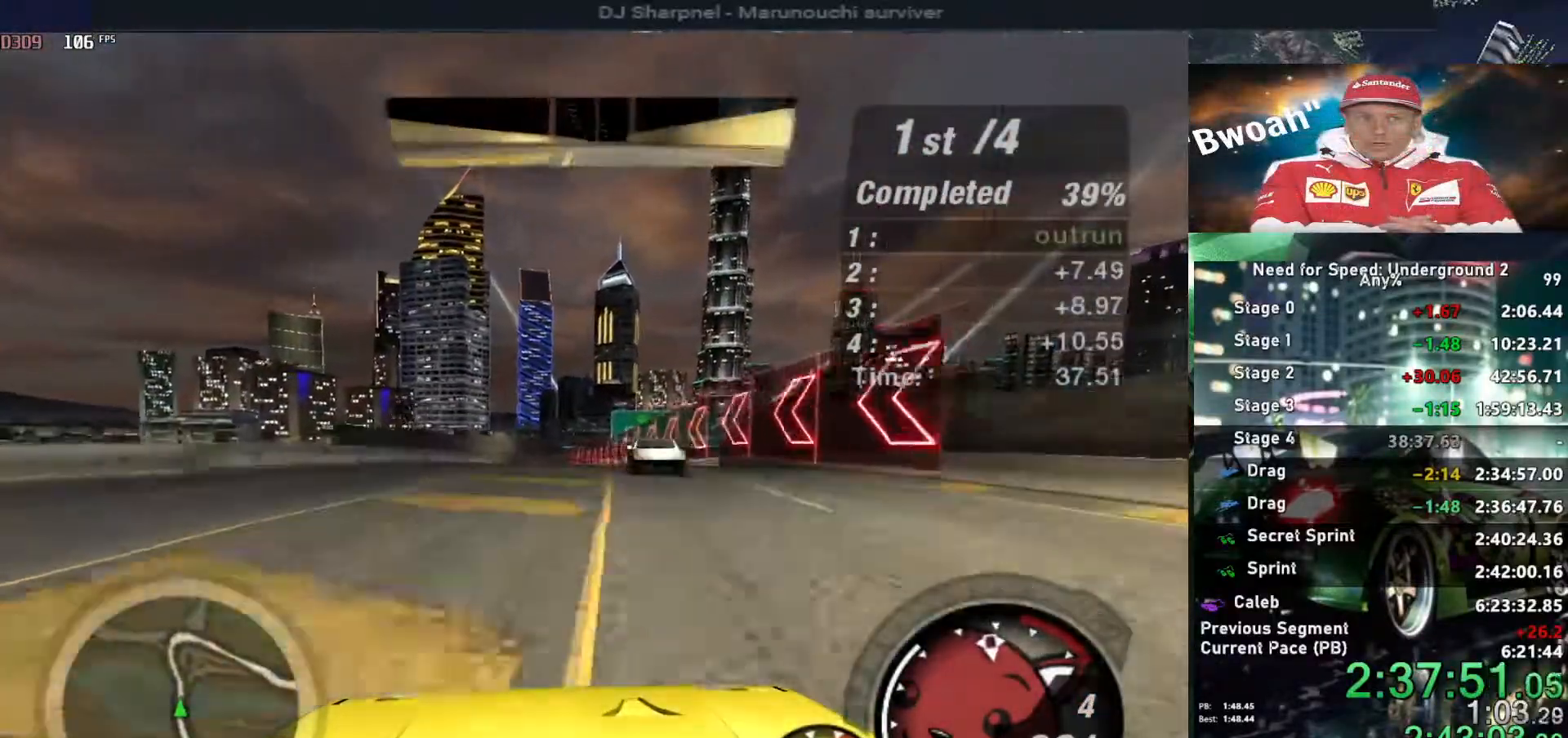
{"keys": ["up"], "events": [[34, "alt", "up"], [67, "right", "up"], [300, "left", "down"], [450, "left", "up"]]}
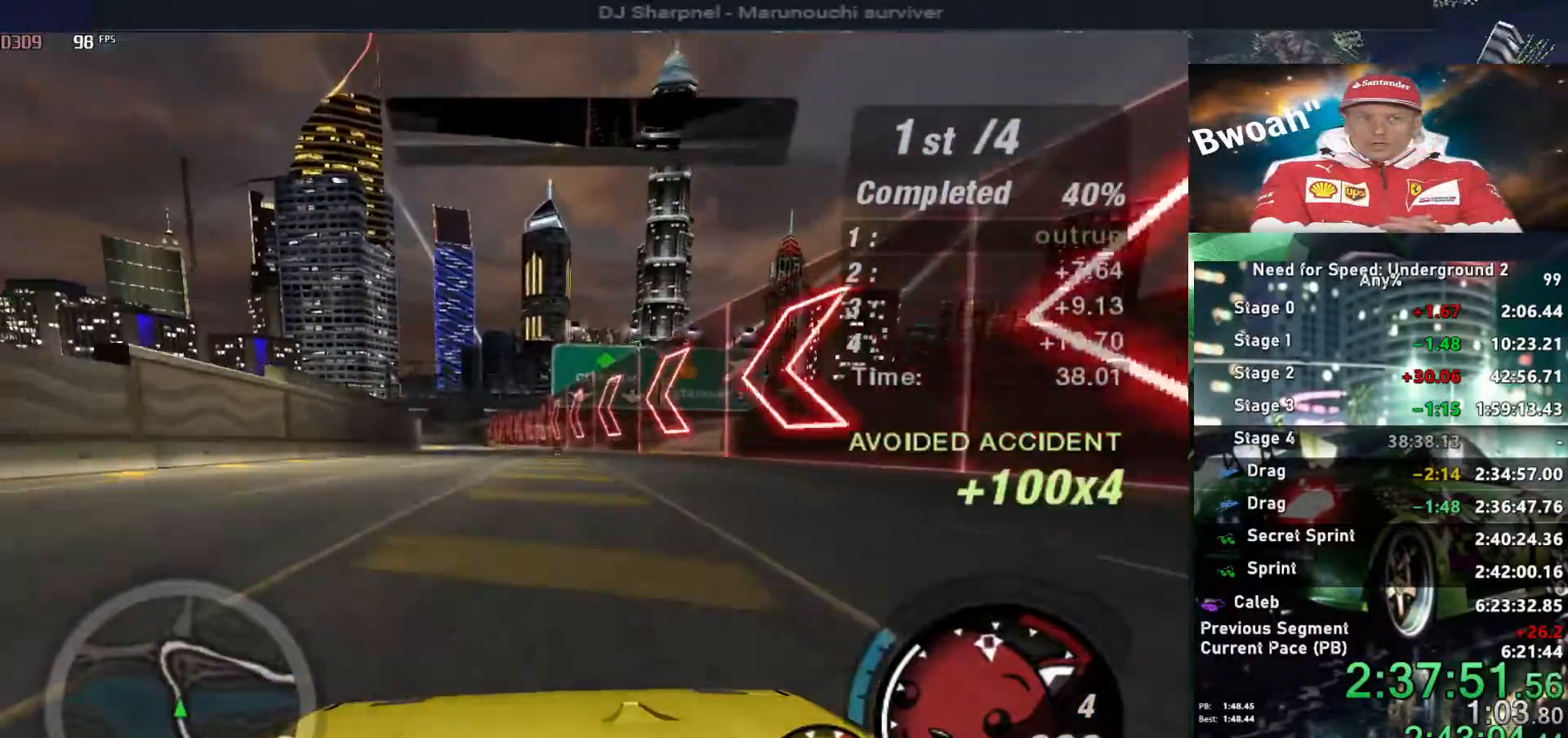
{"keys": ["up"], "events": [[184, "left", "down"], [284, "left", "up"]]}
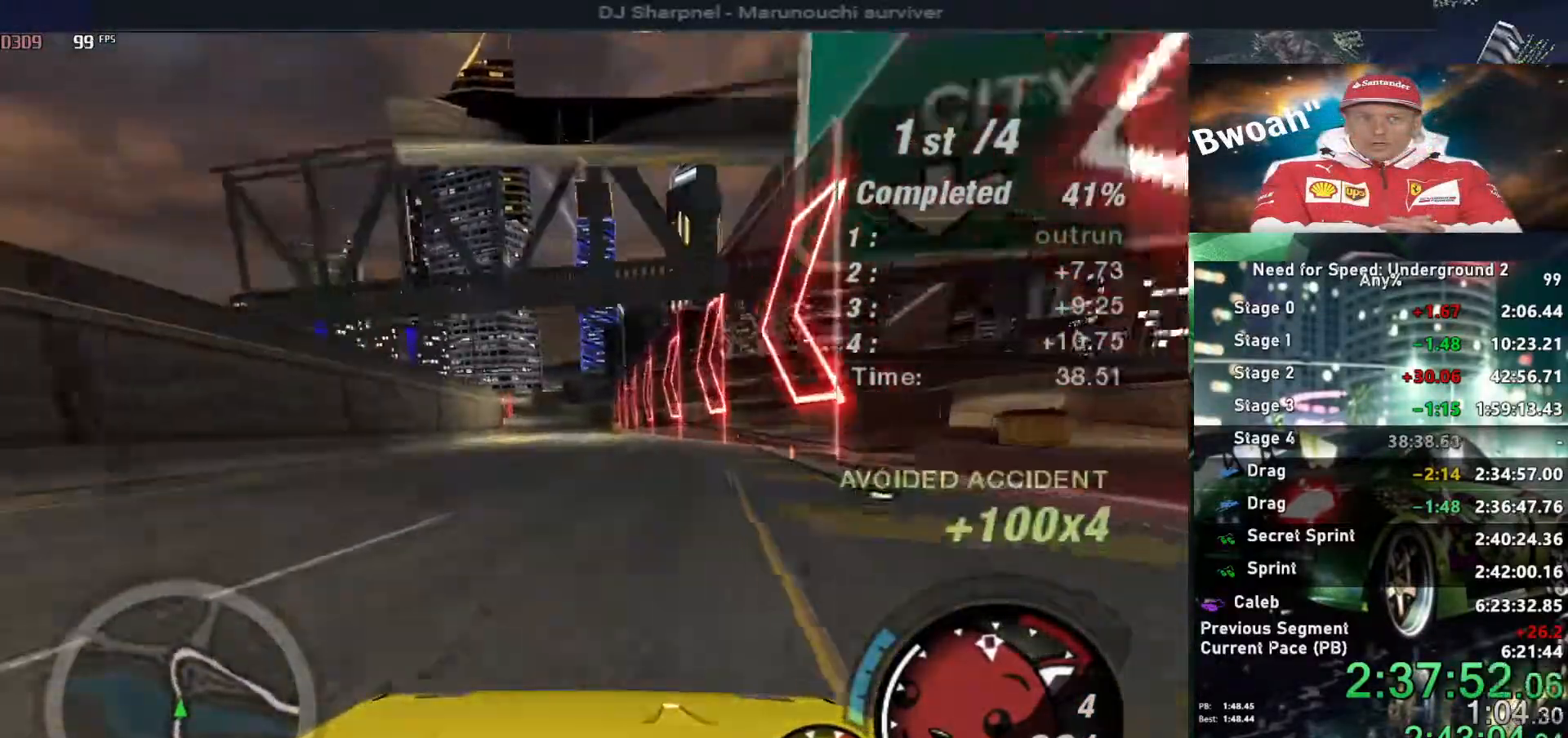
{"keys": ["up"], "events": [[150, "left", "down"], [200, "left", "up"]]}
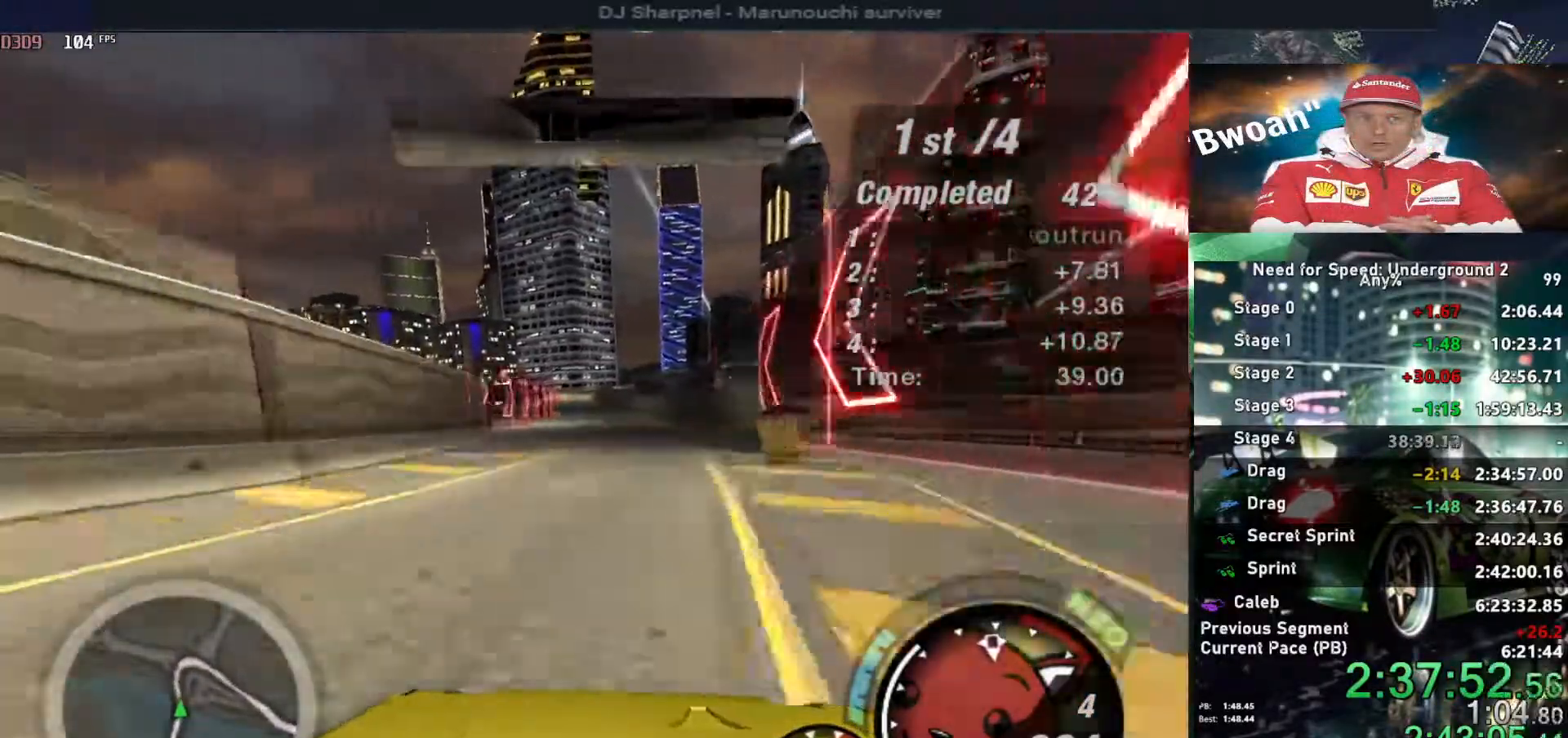
{"keys": ["up"], "events": [[67, "left", "down"], [167, "left", "up"]]}
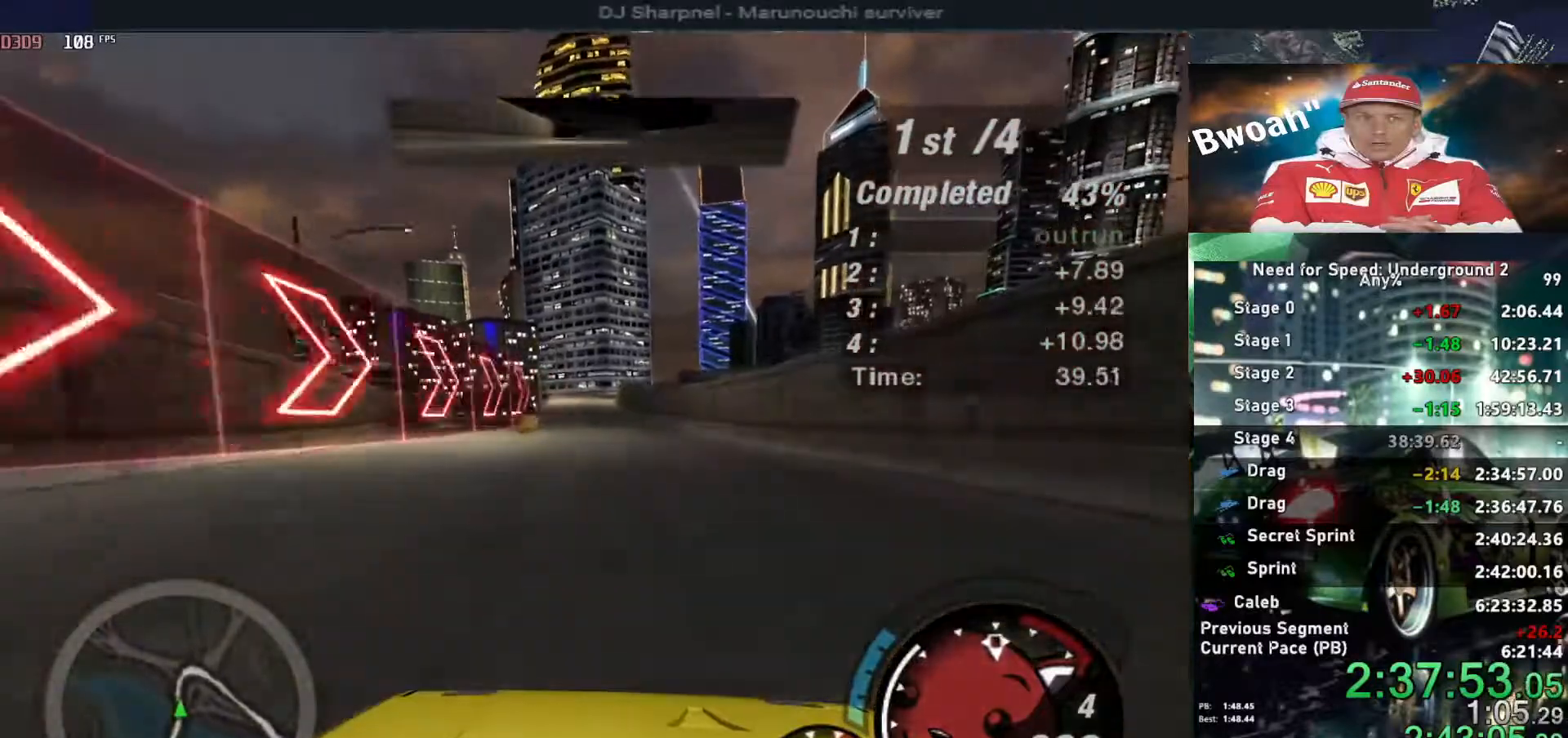
{"keys": ["up"], "events": [[50, "left", "down"], [134, "left", "up"], [284, "left", "down"], [367, "left", "up"]]}
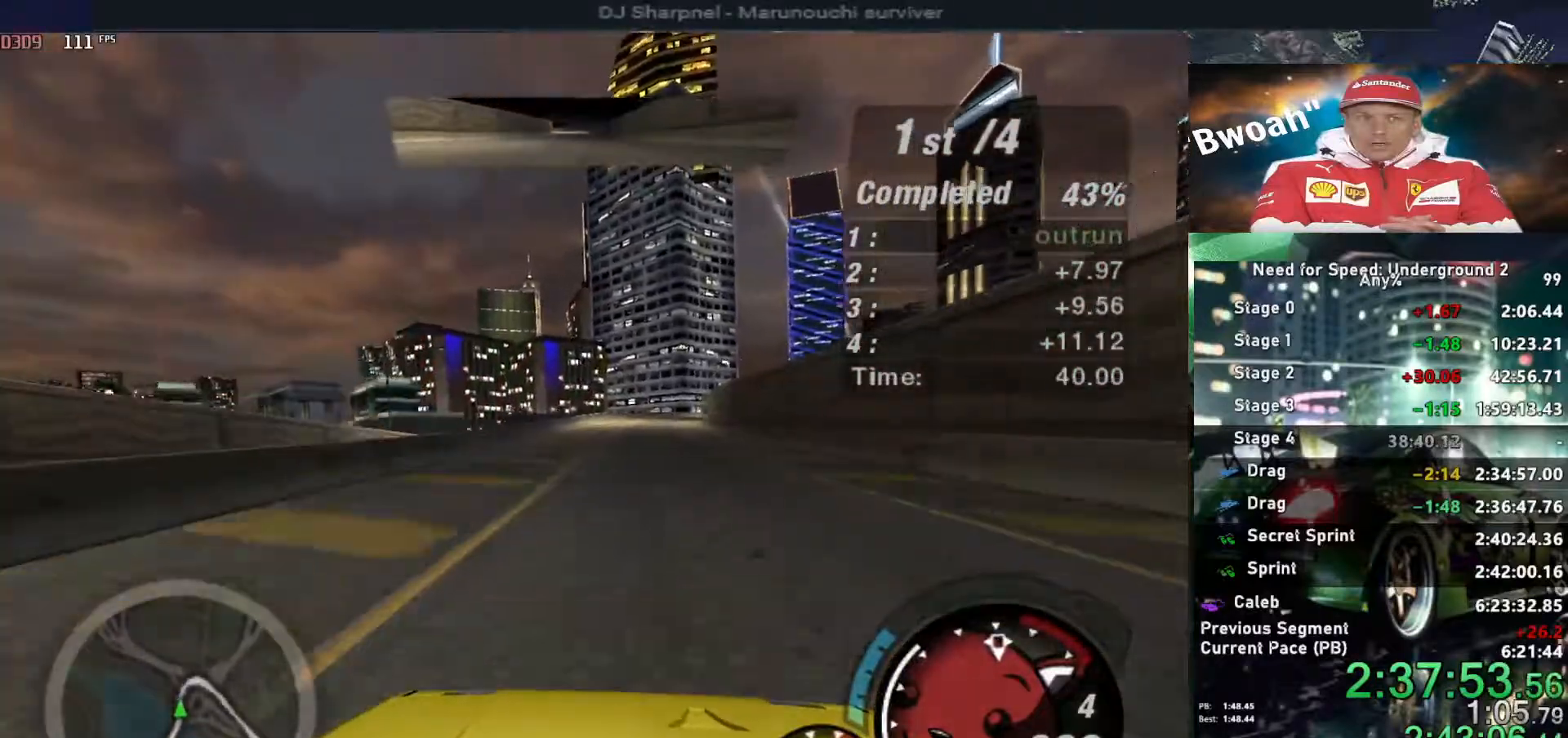
{"keys": ["right", "up"], "events": [[300, "right", "down"], [384, "right", "up"], [484, "right", "down"]]}
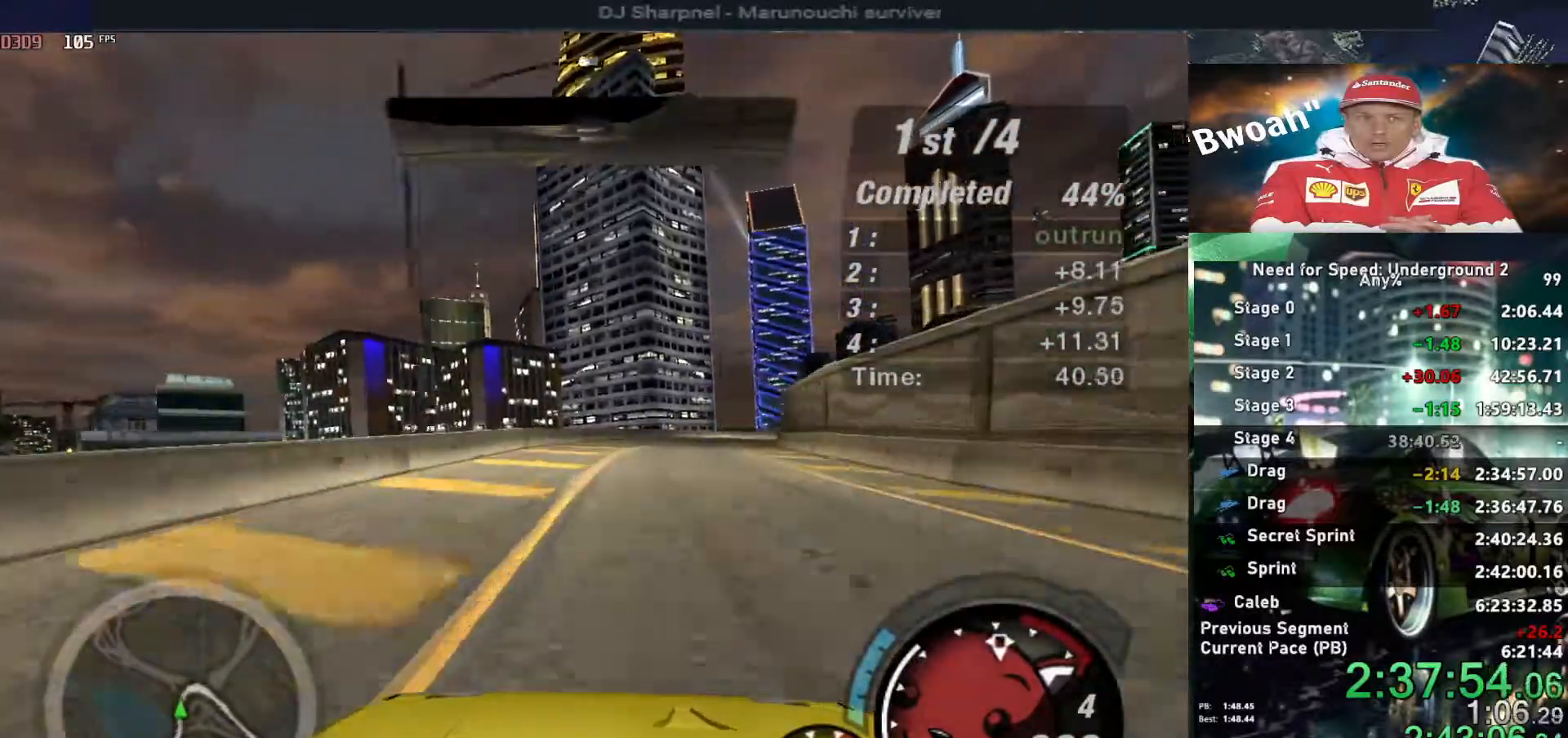
{"keys": ["right", "up"], "events": []}
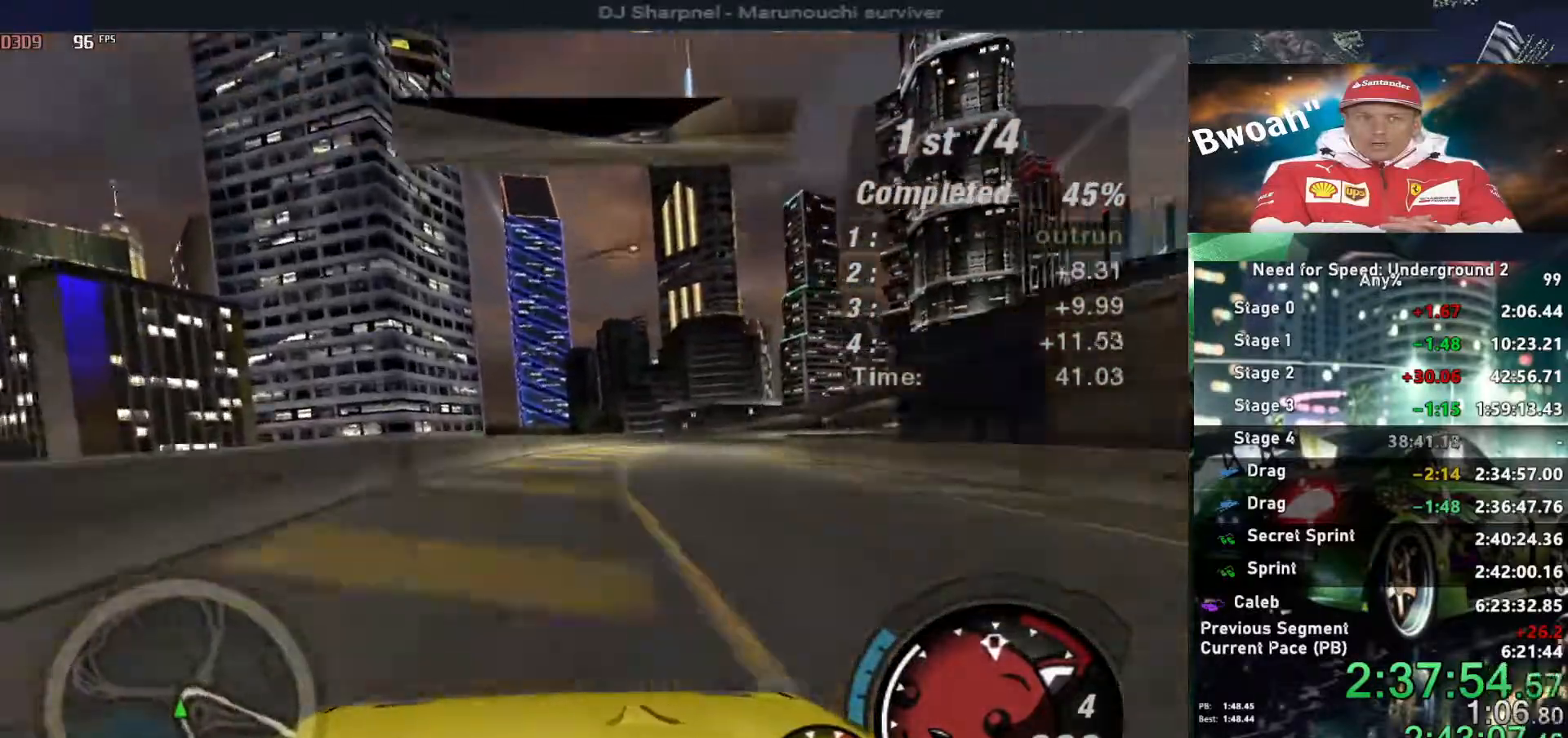
{"keys": ["right", "up"], "events": []}
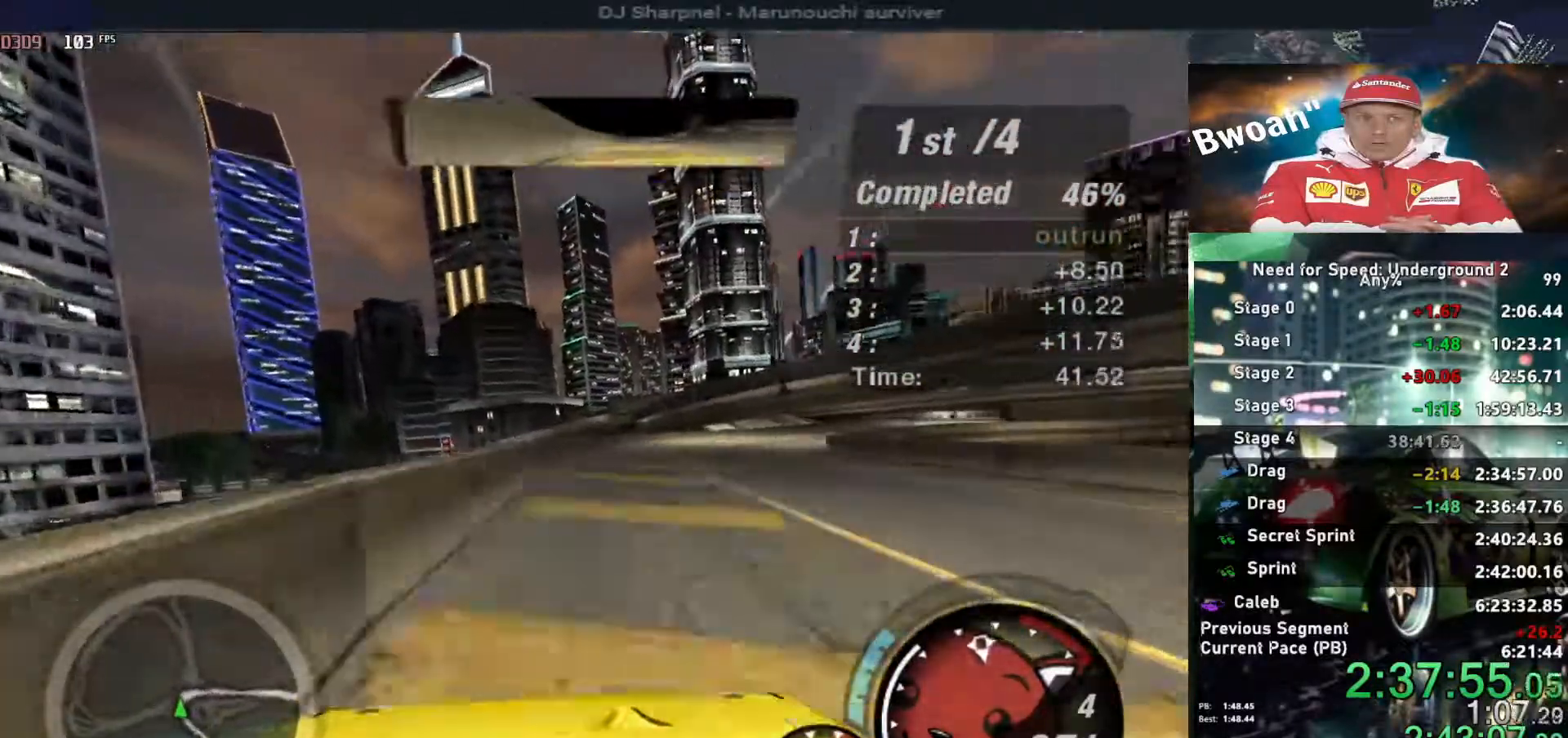
{"keys": ["right", "up"], "events": []}
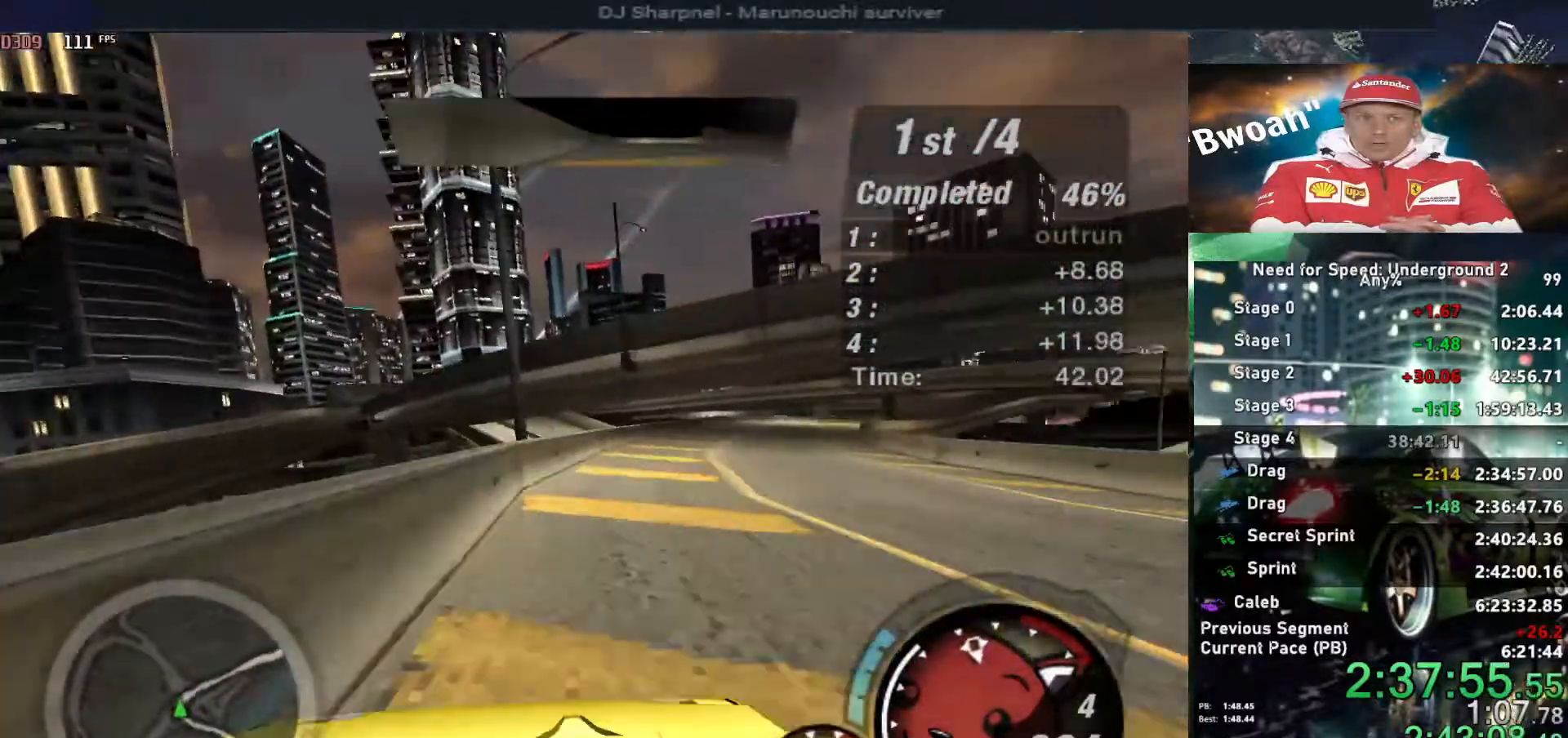
{"keys": ["right", "up"], "events": []}
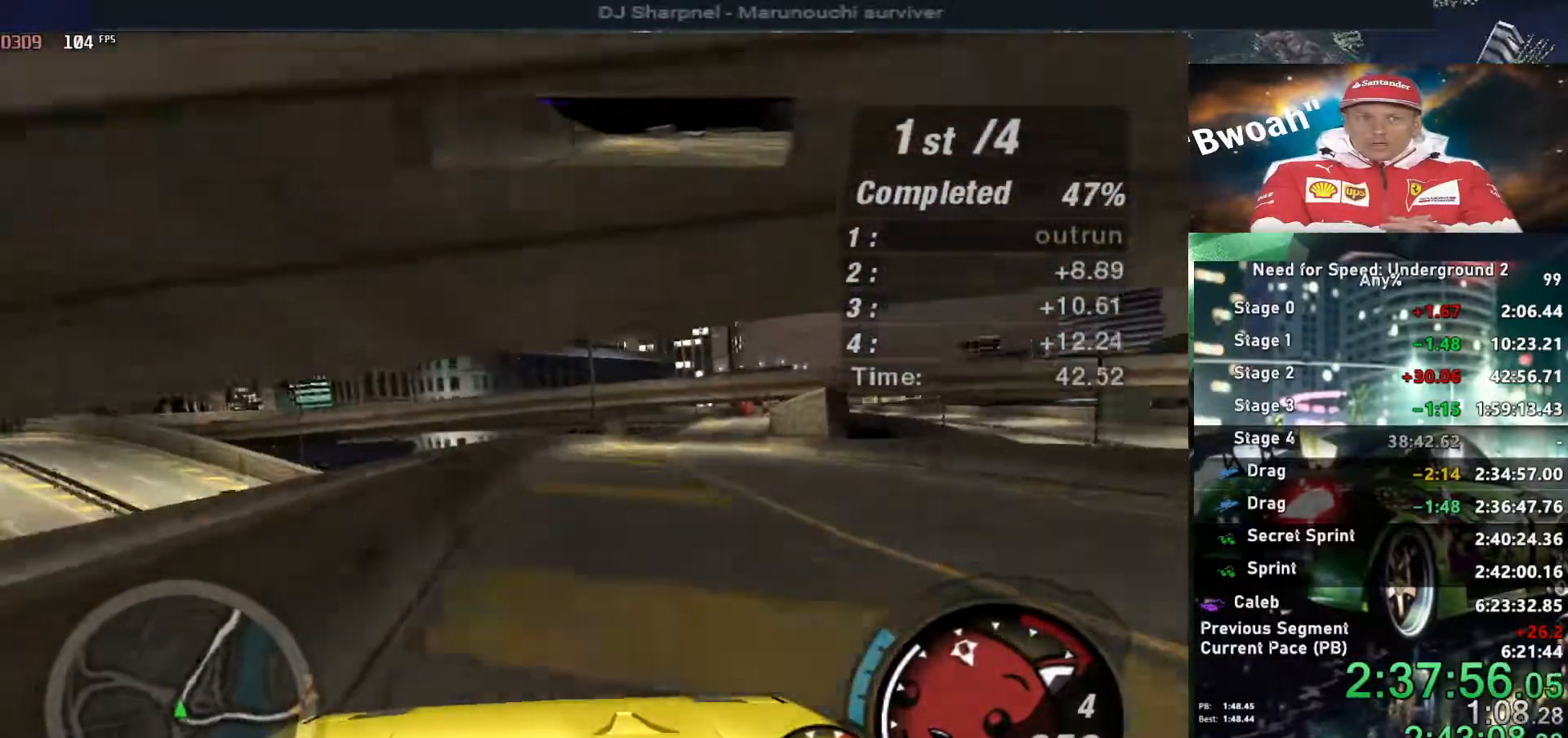
{"keys": ["right", "up"], "events": []}
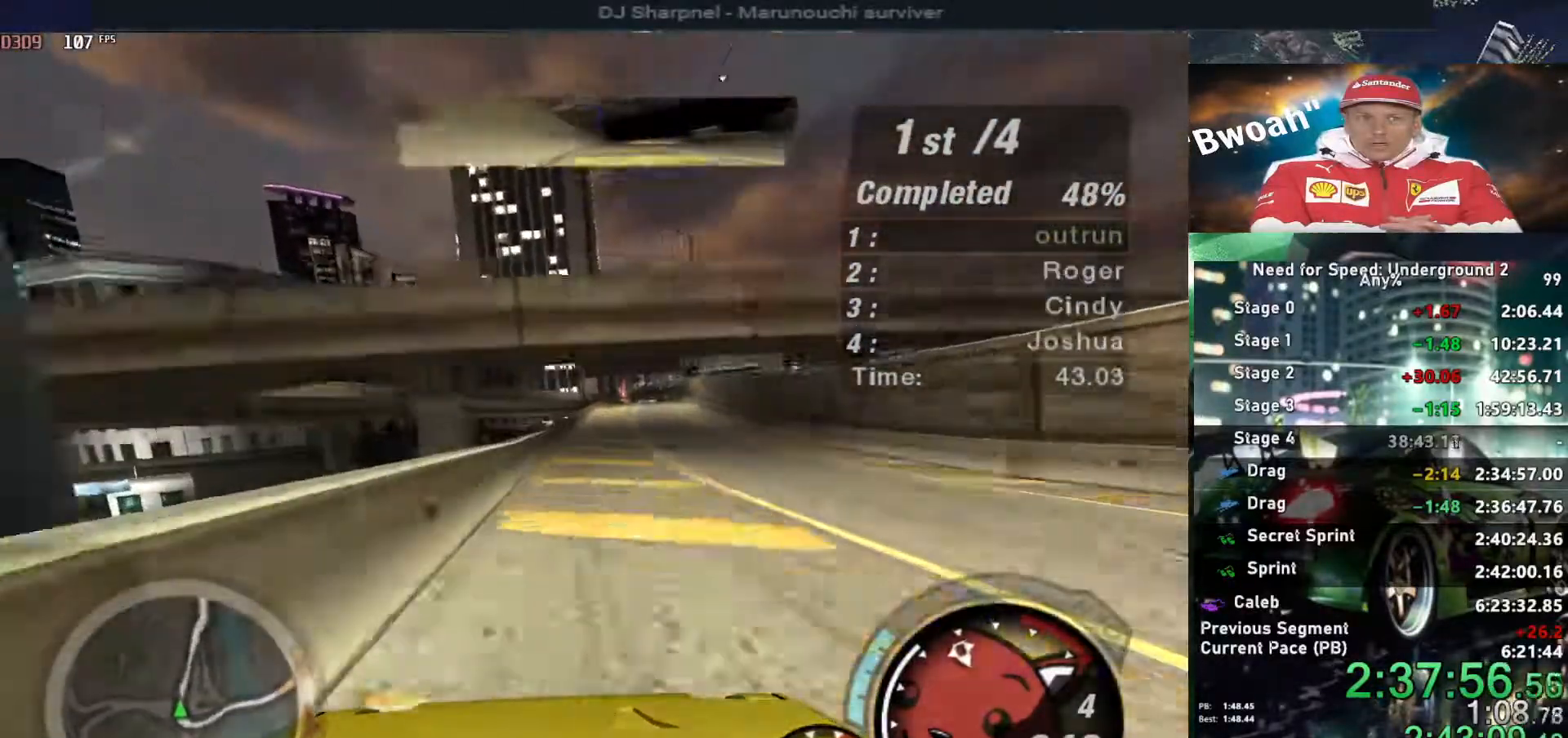
{"keys": ["right", "up"], "events": [[50, "right", "up"], [150, "right", "down"], [284, "right", "up"], [434, "right", "down"]]}
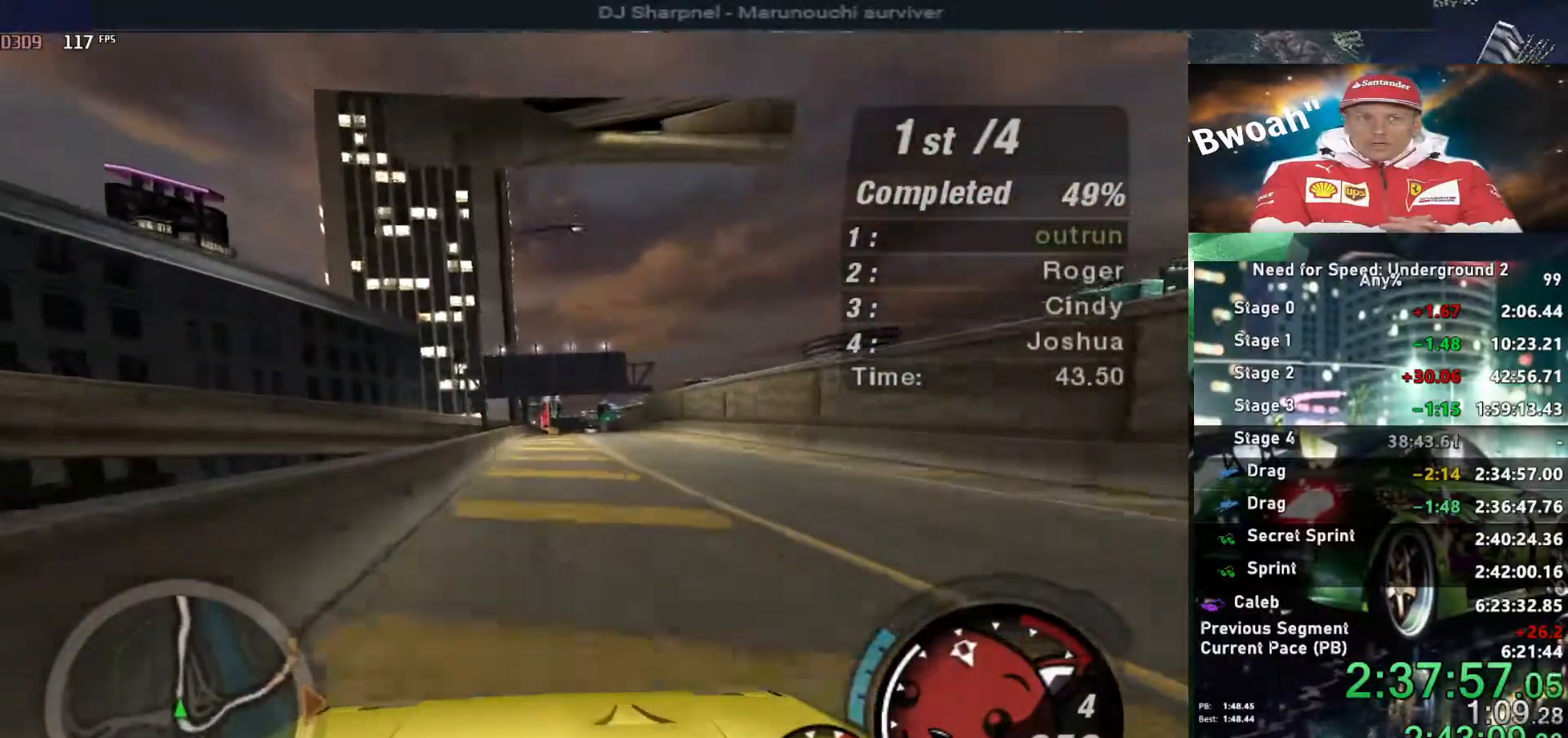
{"keys": ["up"], "events": [[117, "right", "up"], [167, "left", "down"], [300, "left", "up"]]}
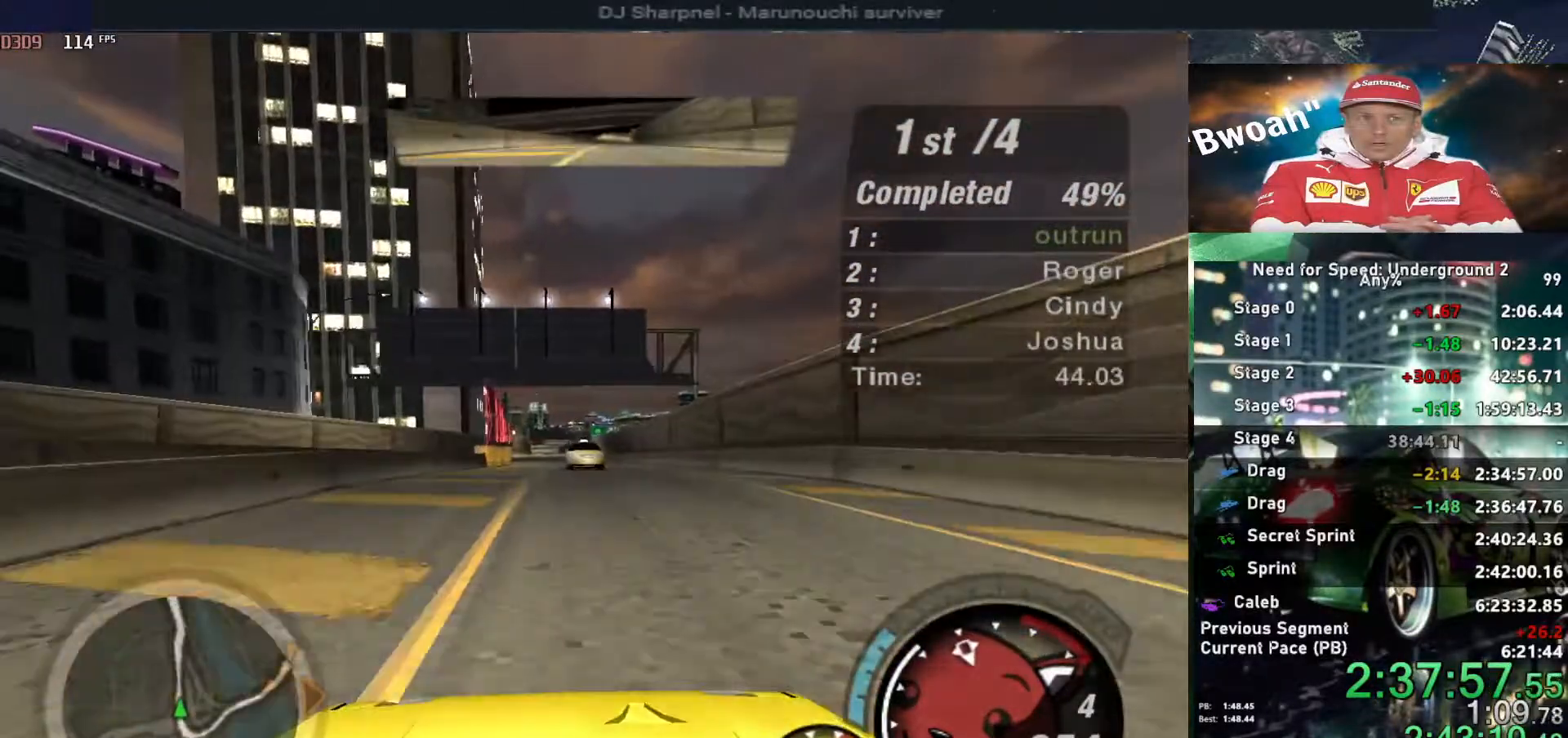
{"keys": ["right", "up"], "events": [[84, "left", "down"], [317, "left", "up"], [317, "right", "down"]]}
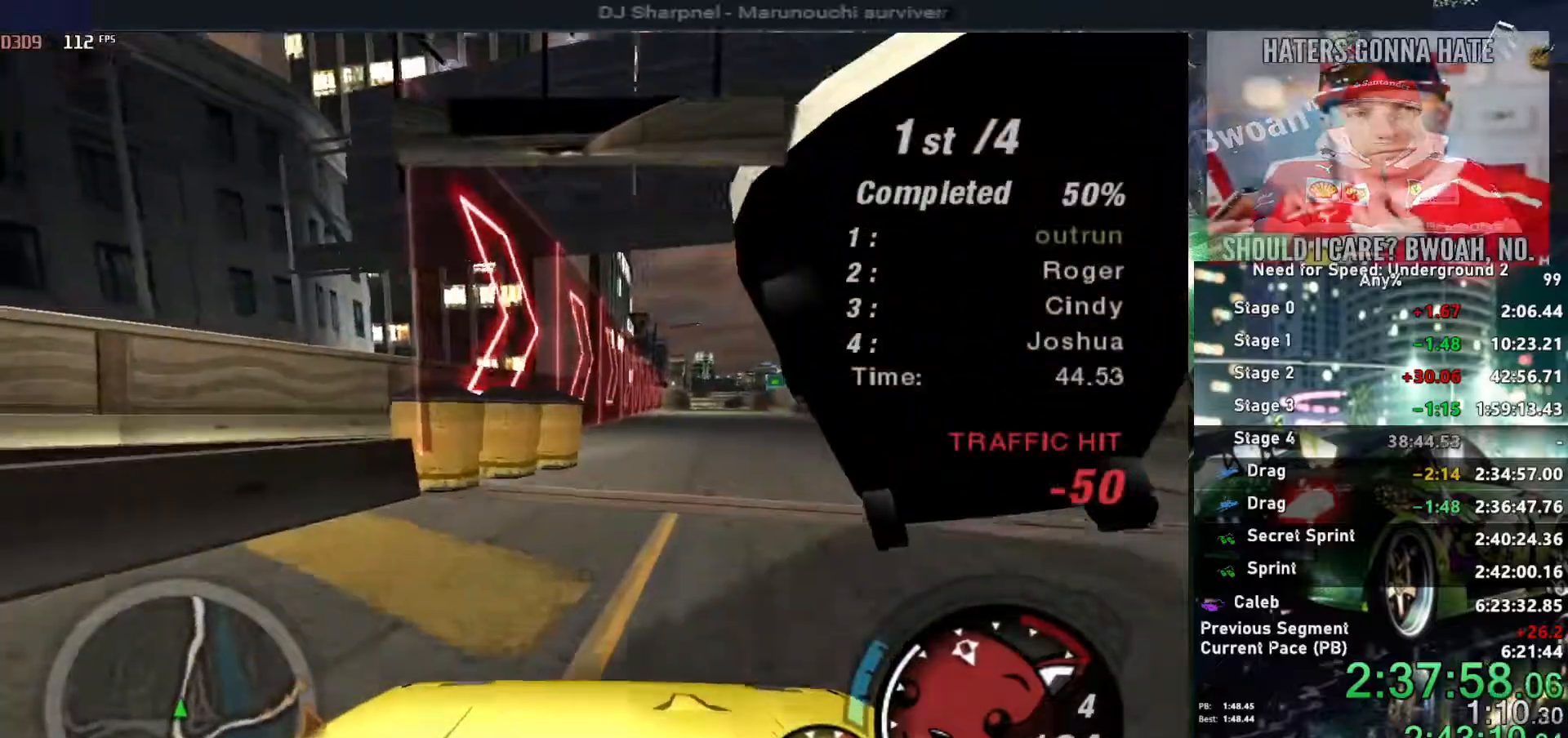
{"keys": ["alt", "right", "up"], "events": [[17, "ctrl", "down"], [150, "ctrl", "up"], [250, "right", "up"], [334, "alt", "down"], [434, "right", "down"]]}
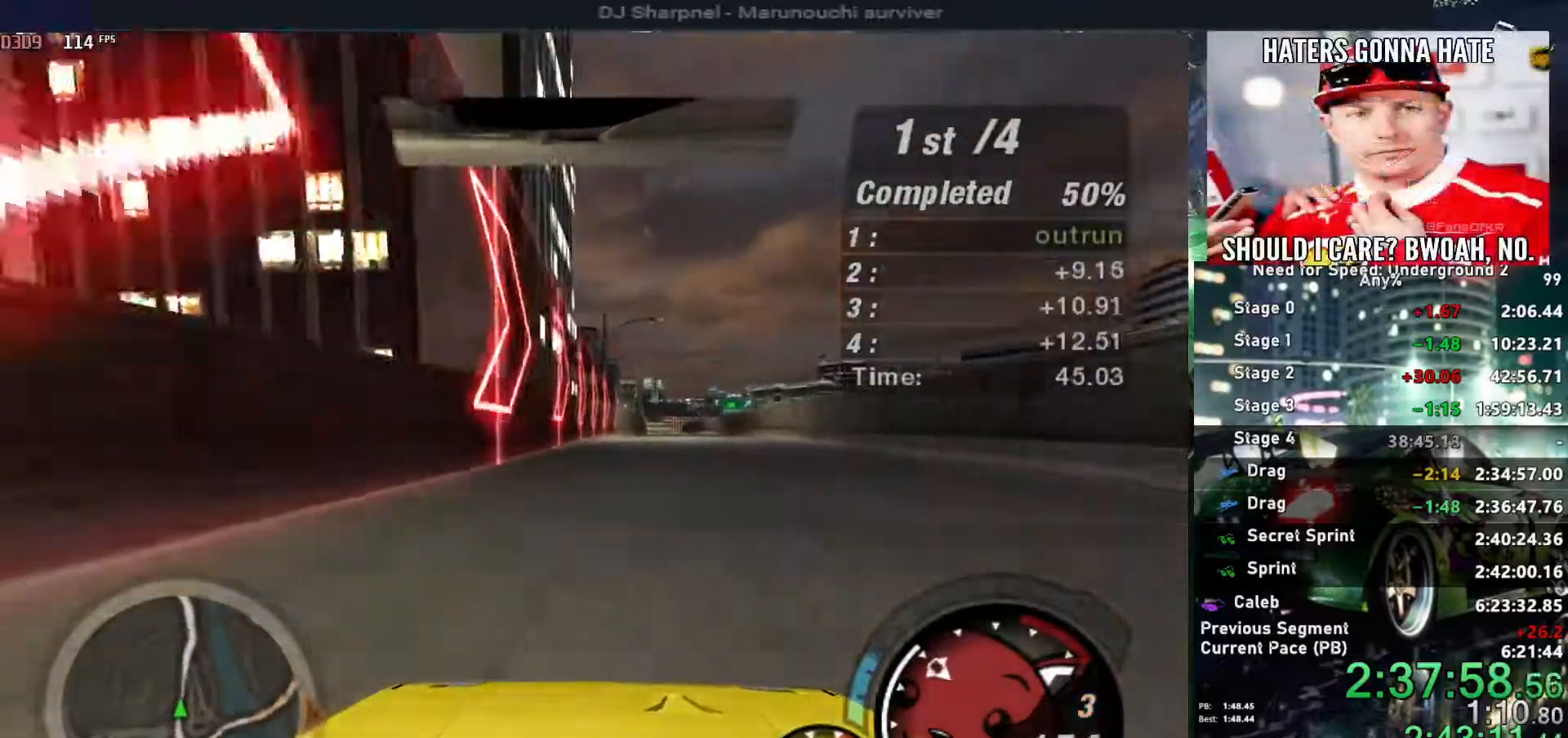
{"keys": ["alt", "up"], "events": [[67, "right", "up"], [350, "left", "down"], [450, "left", "up"]]}
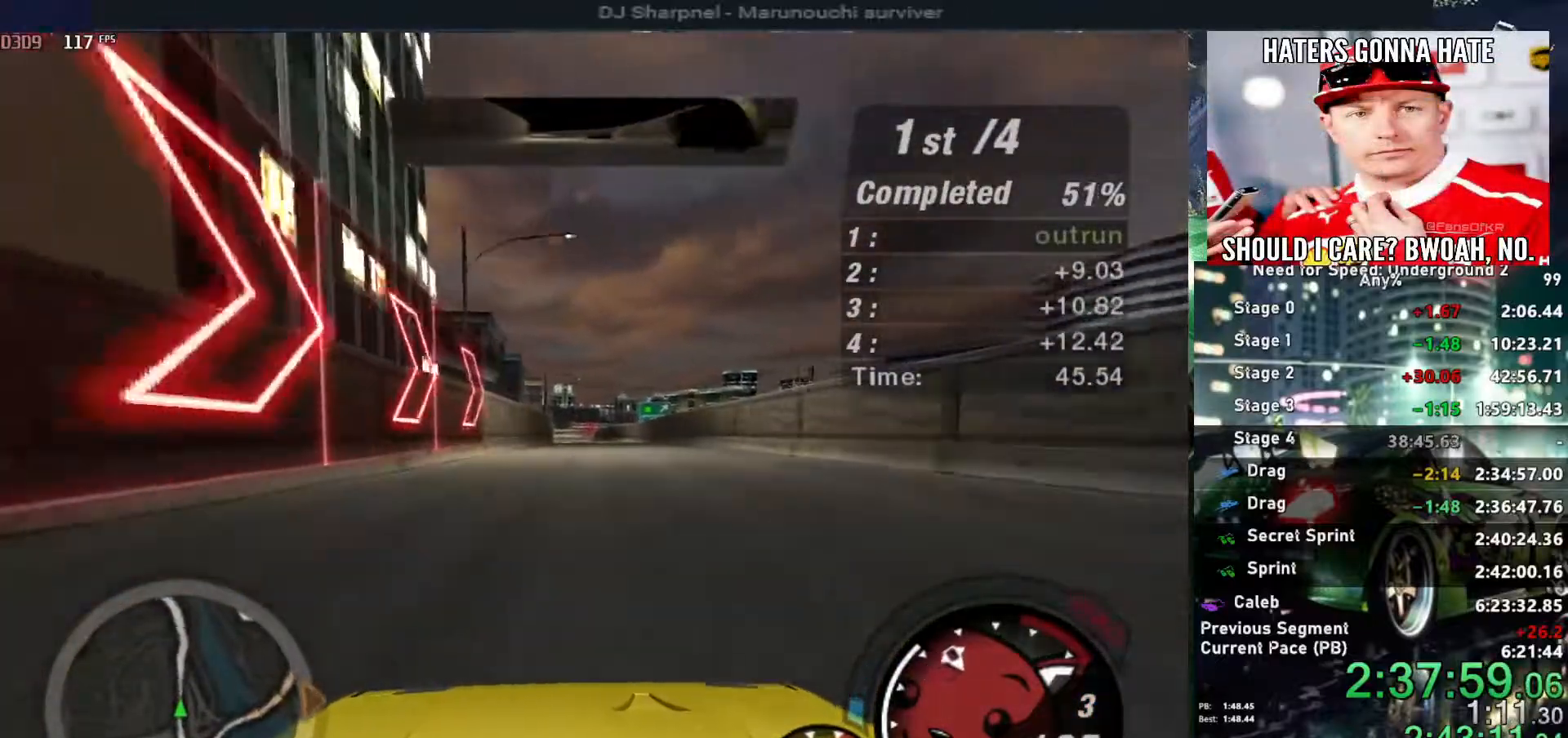
{"keys": ["alt", "up"], "events": [[134, "right", "down"], [184, "right", "up"]]}
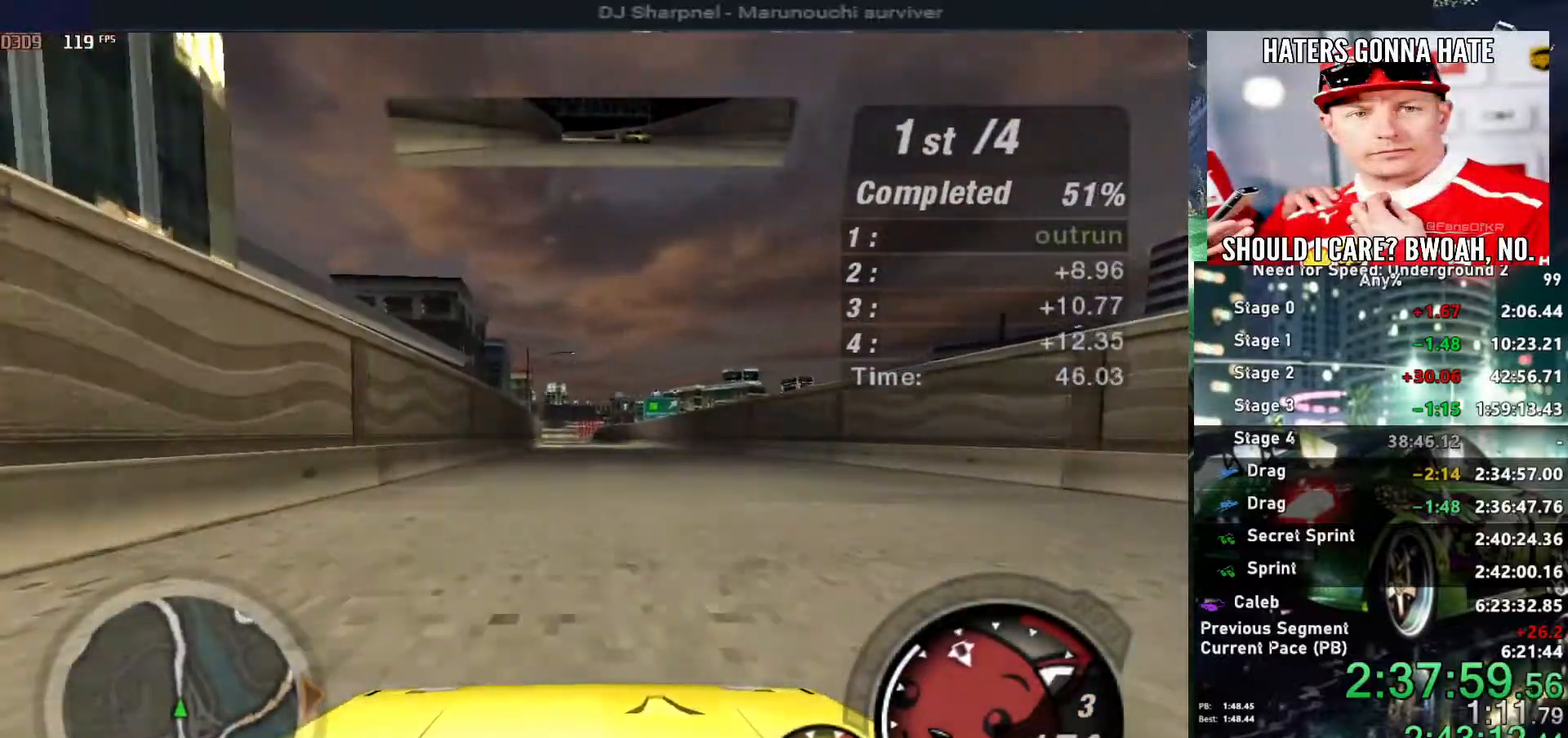
{"keys": ["left", "up"], "events": [[167, "alt", "up"], [484, "left", "down"]]}
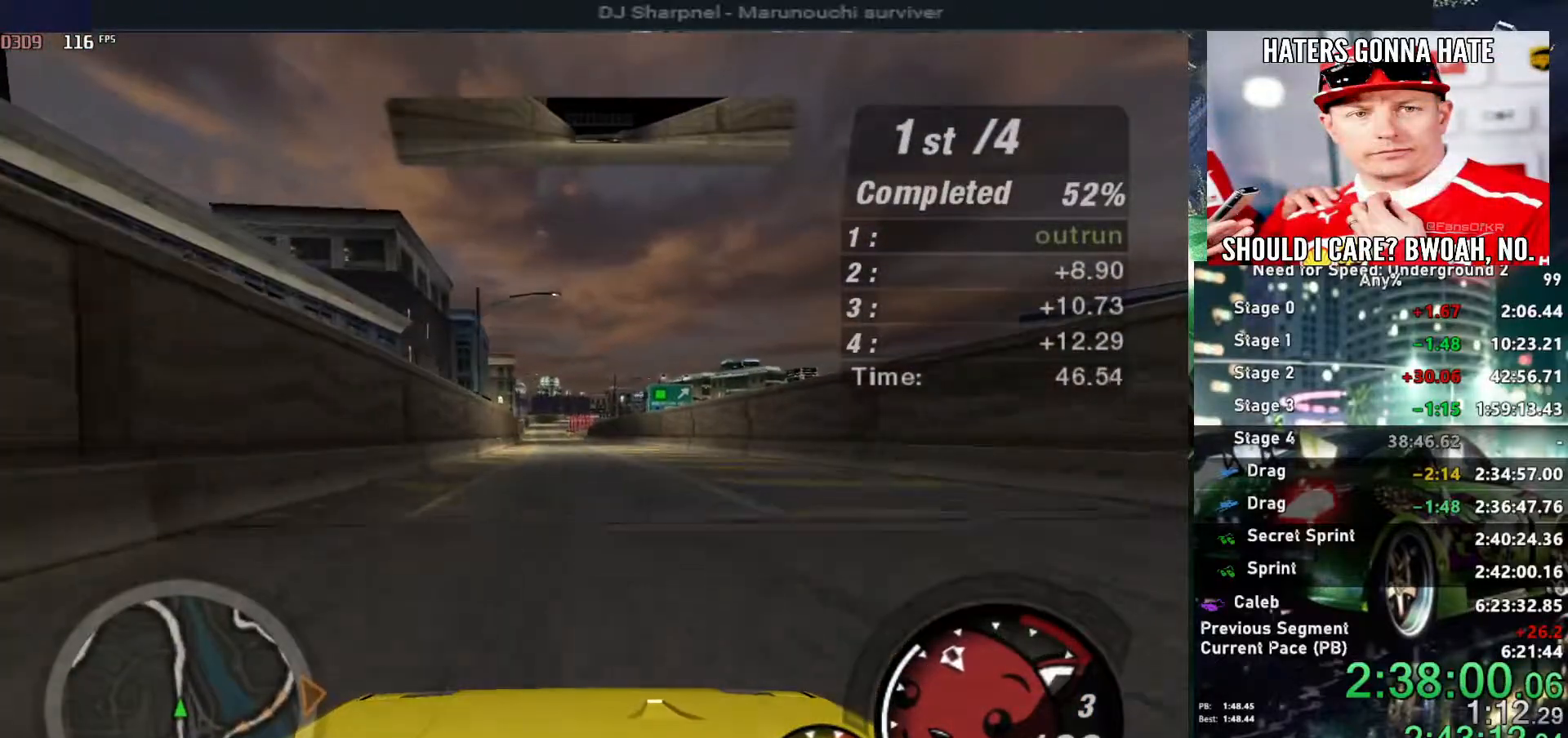
{"keys": ["up"], "events": [[34, "left", "up"]]}
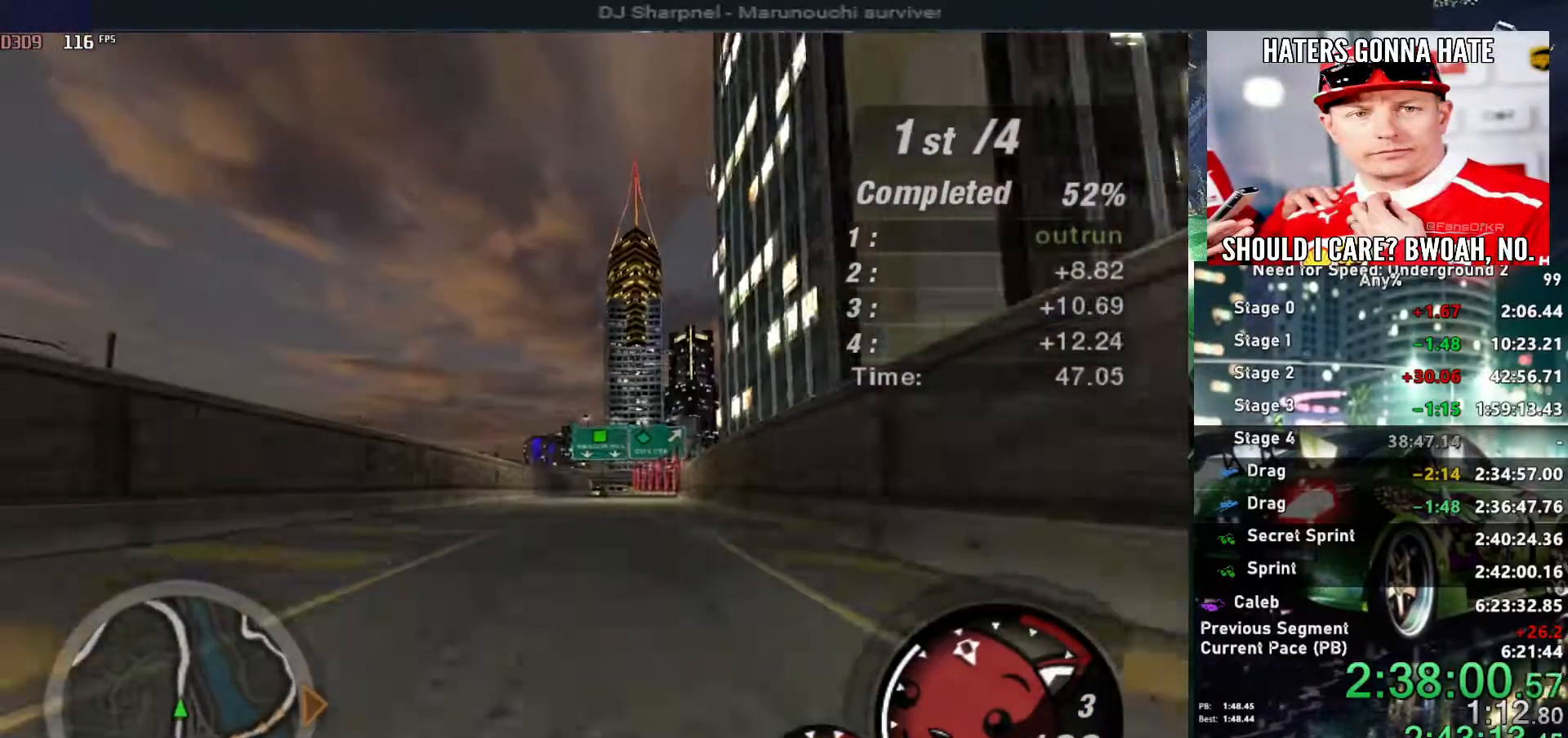
{"keys": ["up"], "events": []}
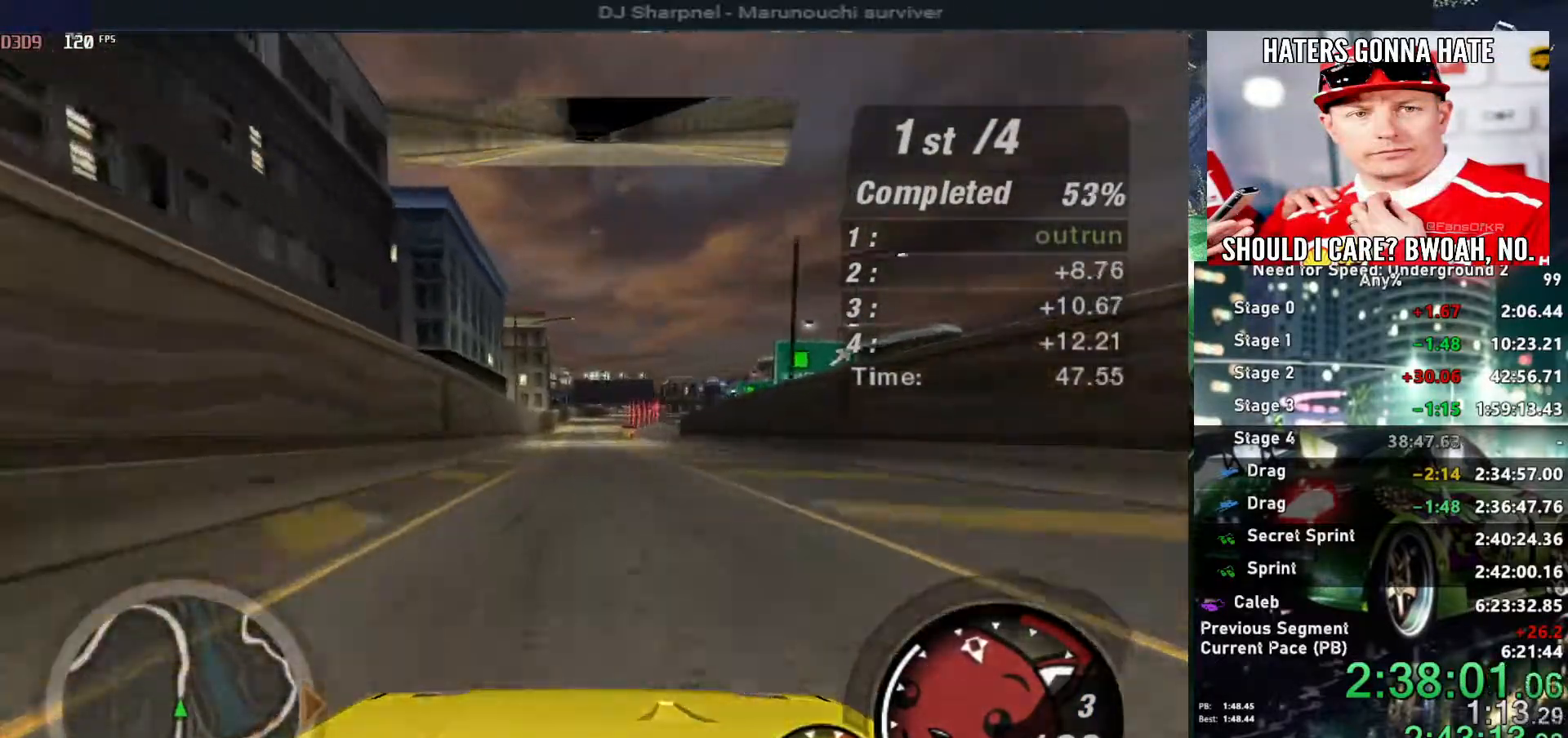
{"keys": ["up"], "events": []}
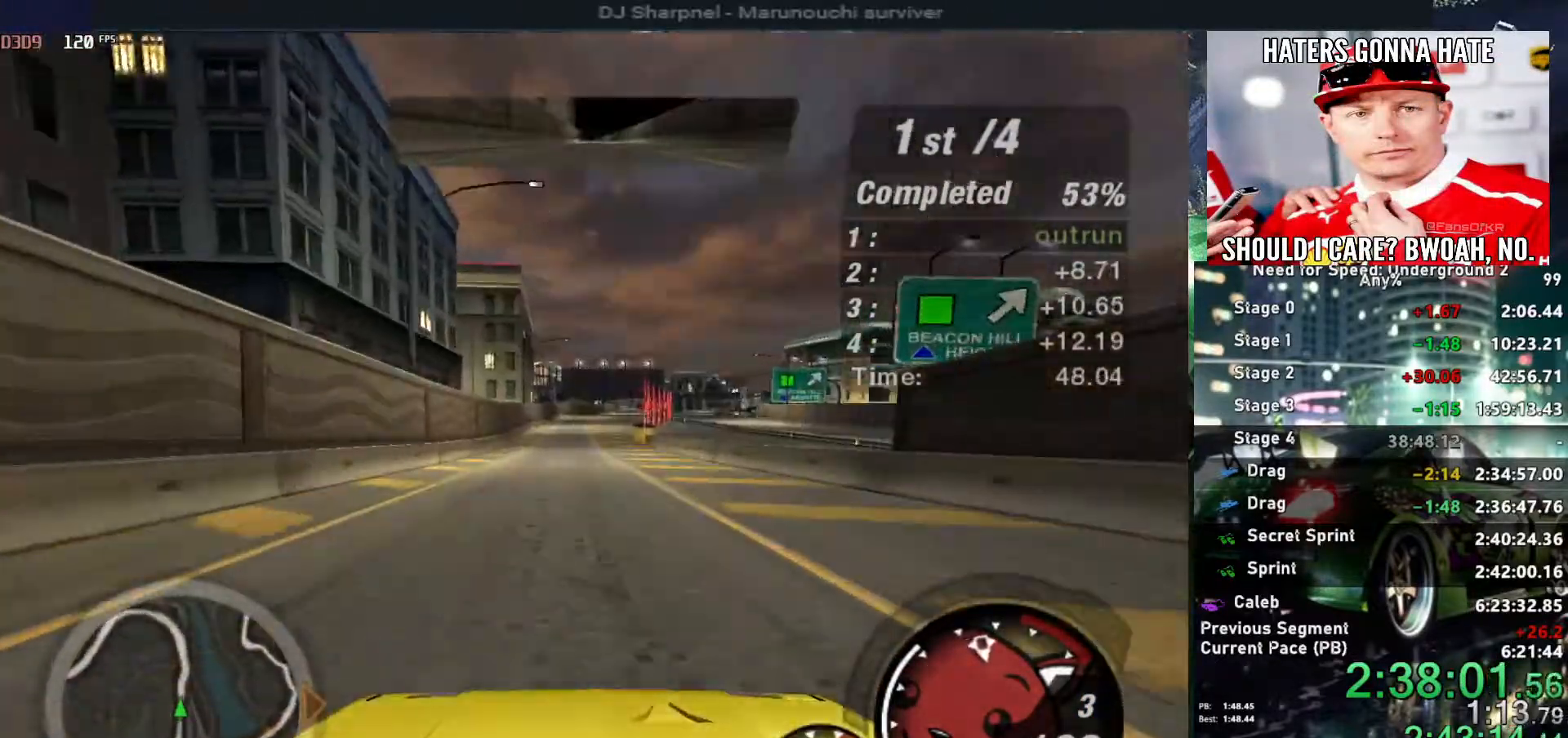
{"keys": ["up"], "events": []}
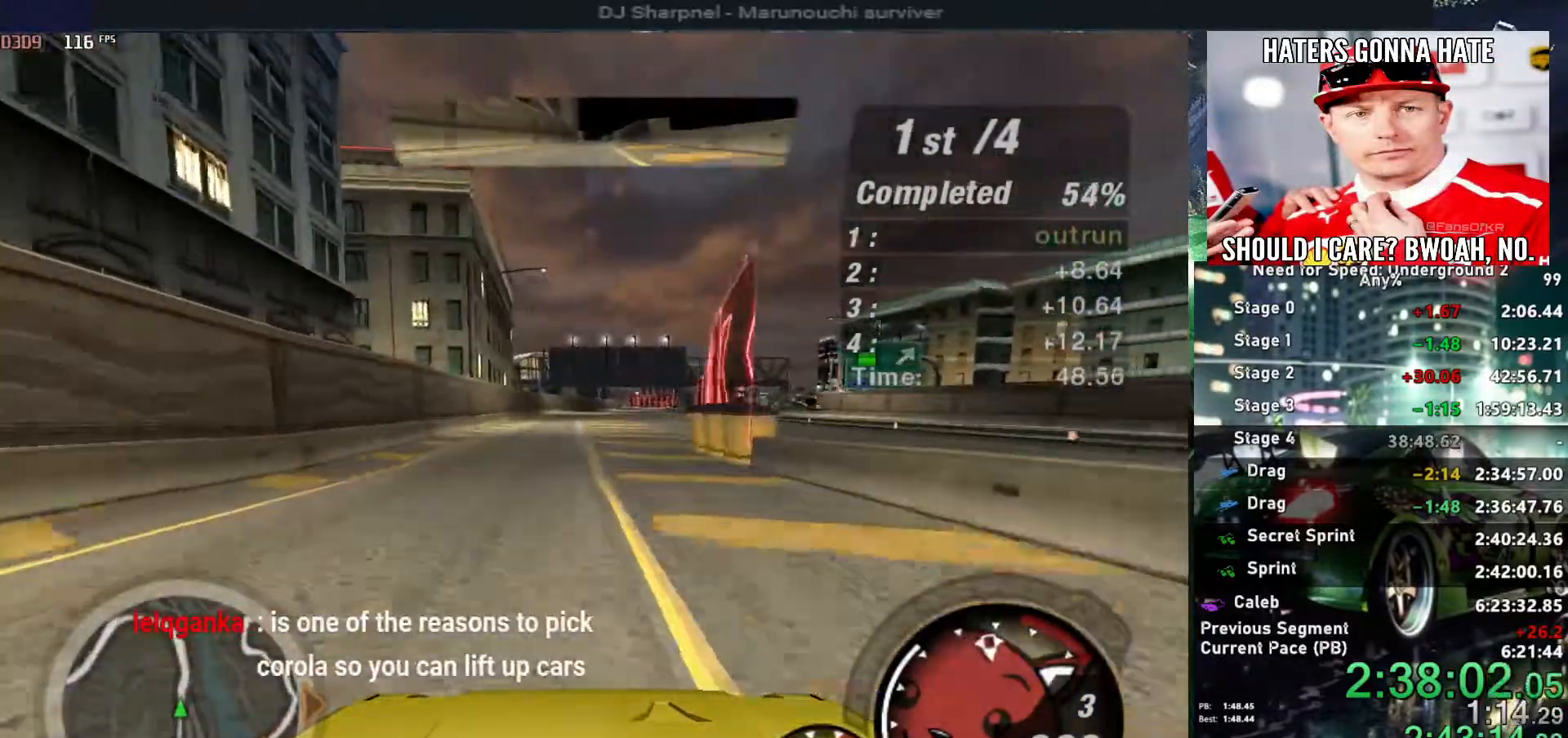
{"keys": ["up"], "events": [[234, "right", "down"], [317, "right", "up"]]}
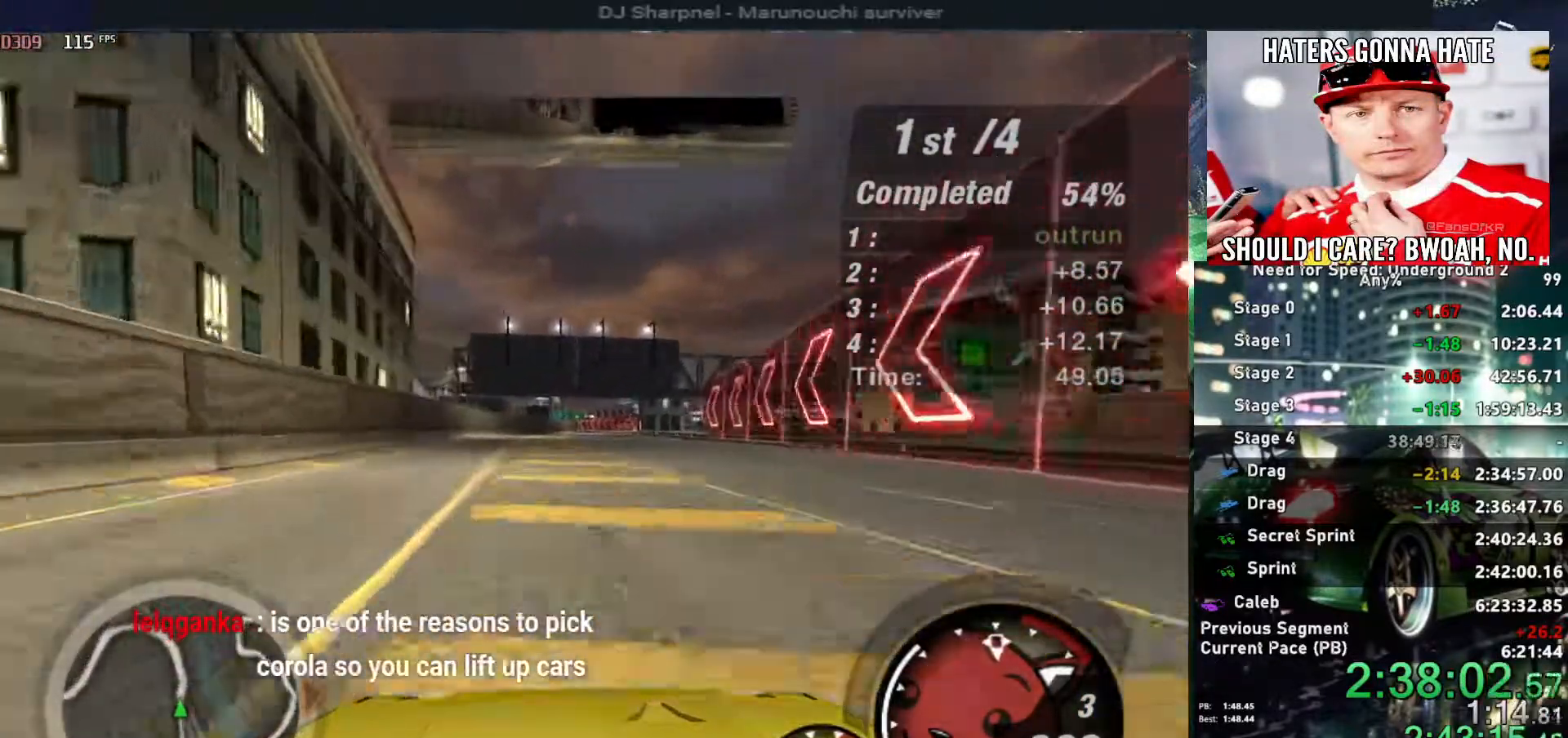
{"keys": ["up"], "events": []}